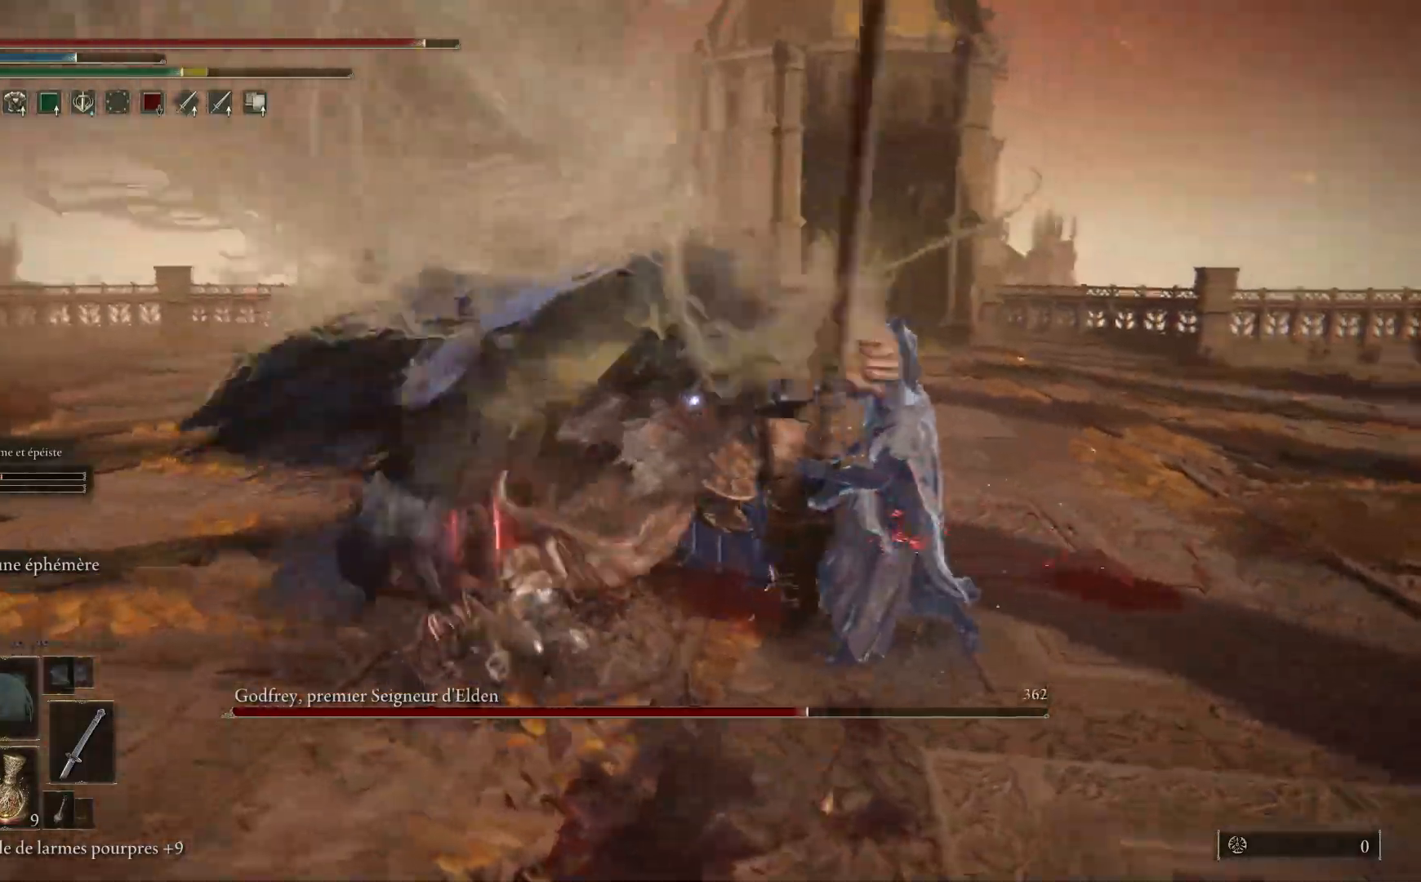
Gameplay with a controller (Xbox layout); each line is a JSON object with the inputs held at the frame after it. "events" lists button and stick changes between this image and that frame as [ms after this image, input, new state], when the widget could be followed in between.
{"buttons": ["L1"], "left_stick": "up-right", "right_stick": "center", "events": [[117, "L1", "down"], [233, "L1", "up"], [317, "L1", "down"], [417, "L1", "up"], [417, "left_stick", "up-right"], [500, "L1", "down"]]}
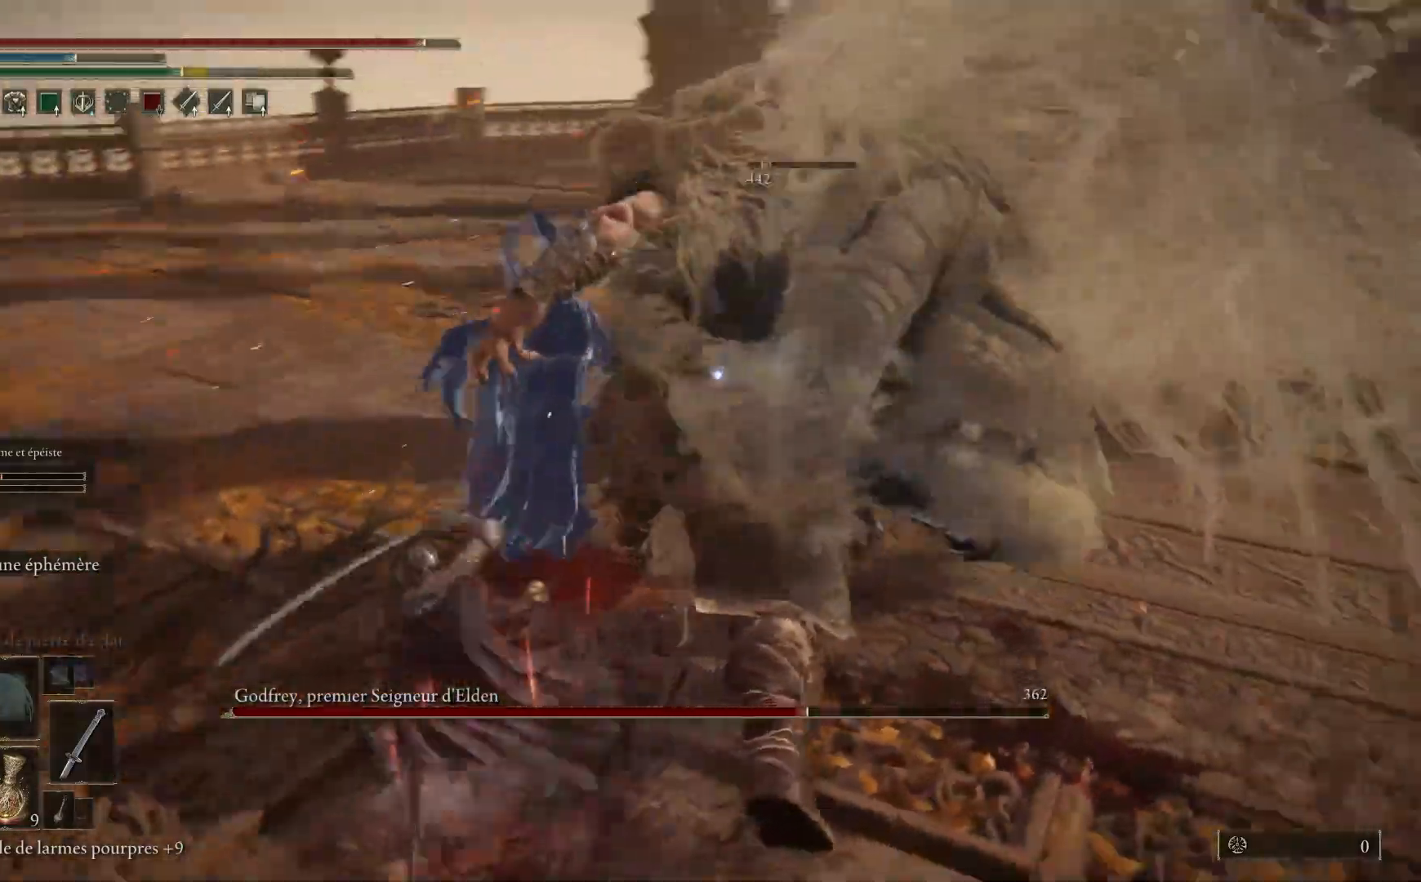
{"buttons": [], "left_stick": "up-right", "right_stick": "center", "events": [[100, "L1", "up"], [183, "L1", "down"], [300, "L1", "up"], [367, "L1", "down"], [500, "L1", "up"]]}
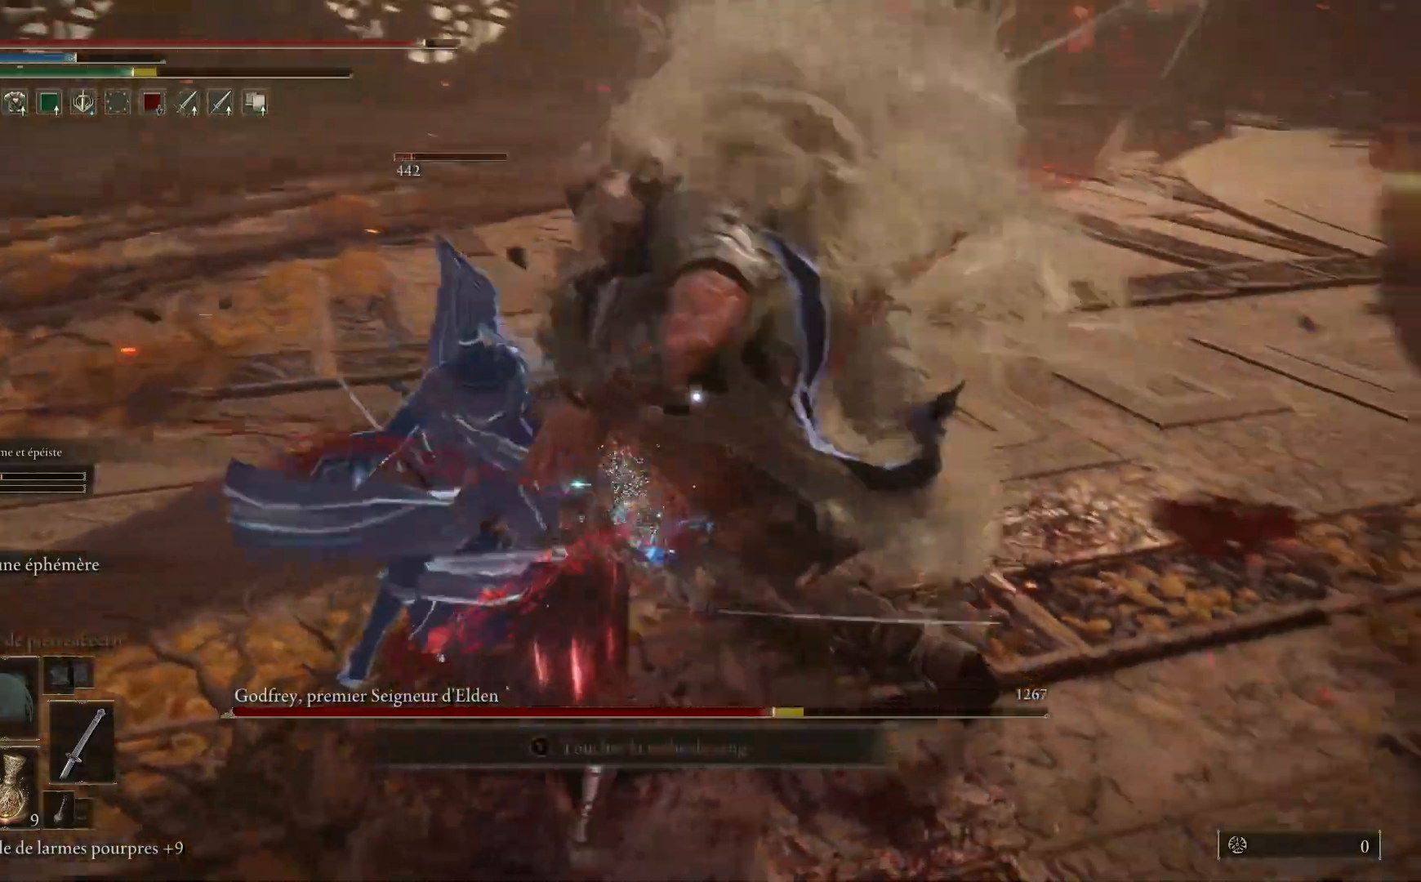
{"buttons": ["L1"], "left_stick": "up-right", "right_stick": "center", "events": [[67, "L1", "down"], [200, "L1", "up"], [267, "L1", "down"], [400, "L1", "up"], [467, "L1", "down"]]}
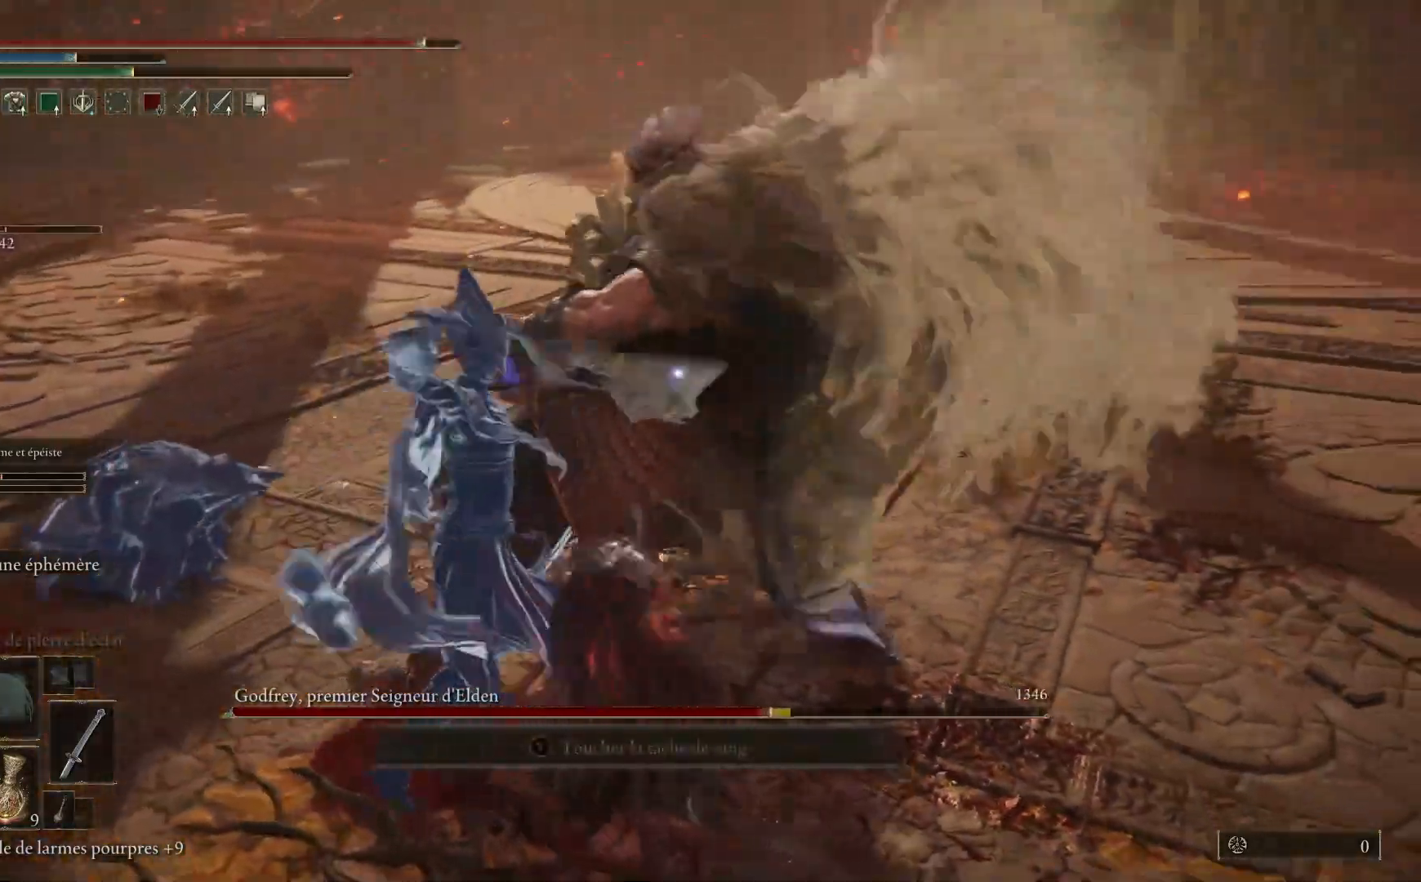
{"buttons": [], "left_stick": "up-right", "right_stick": "center", "events": [[67, "L1", "up"], [150, "L1", "down"], [267, "L1", "up"], [350, "L1", "down"], [467, "L1", "up"]]}
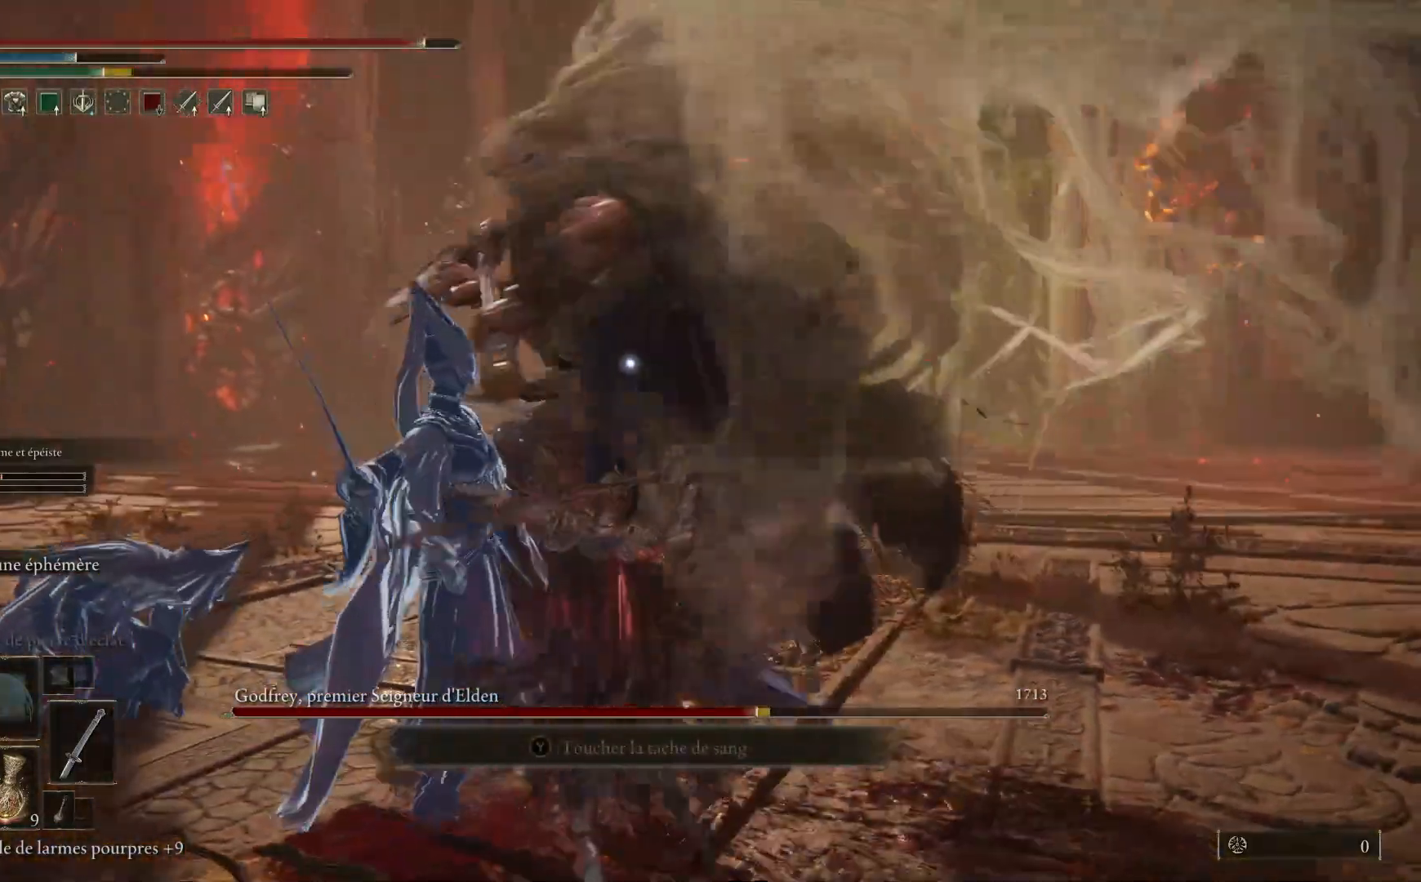
{"buttons": ["L1"], "left_stick": "up-right", "right_stick": "center", "events": [[50, "L1", "down"], [167, "L1", "up"], [267, "L1", "down"], [383, "L1", "up"], [450, "L1", "down"]]}
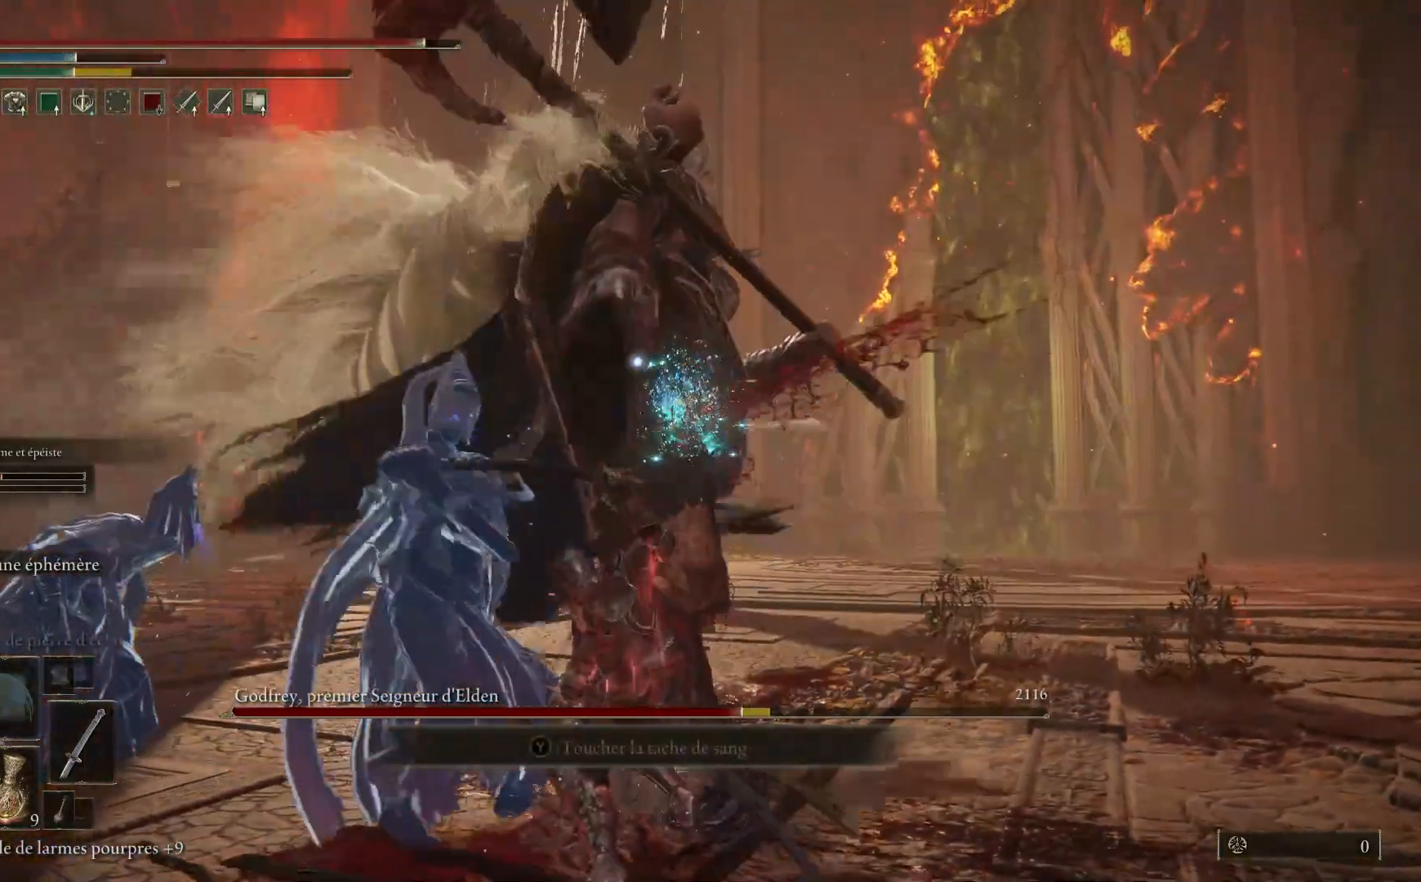
{"buttons": [], "left_stick": "up-right", "right_stick": "center", "events": [[83, "L1", "up"], [150, "L1", "down"], [283, "L1", "up"], [333, "L1", "down"], [483, "L1", "up"]]}
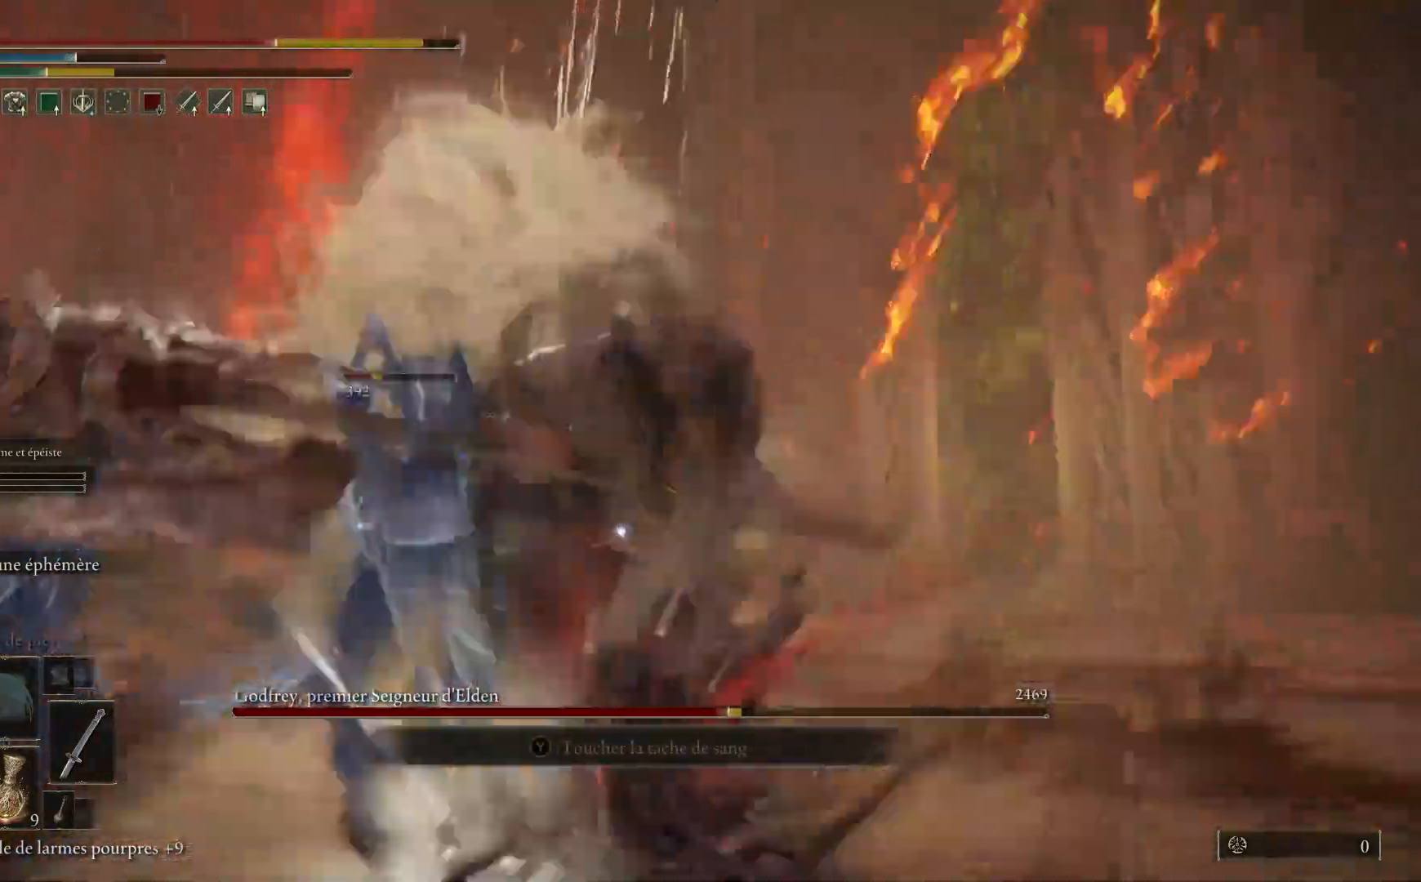
{"buttons": [], "left_stick": "right", "right_stick": "center", "events": [[33, "L1", "down"], [167, "L1", "up"], [233, "L1", "down"], [367, "L1", "up"], [433, "left_stick", "right"]]}
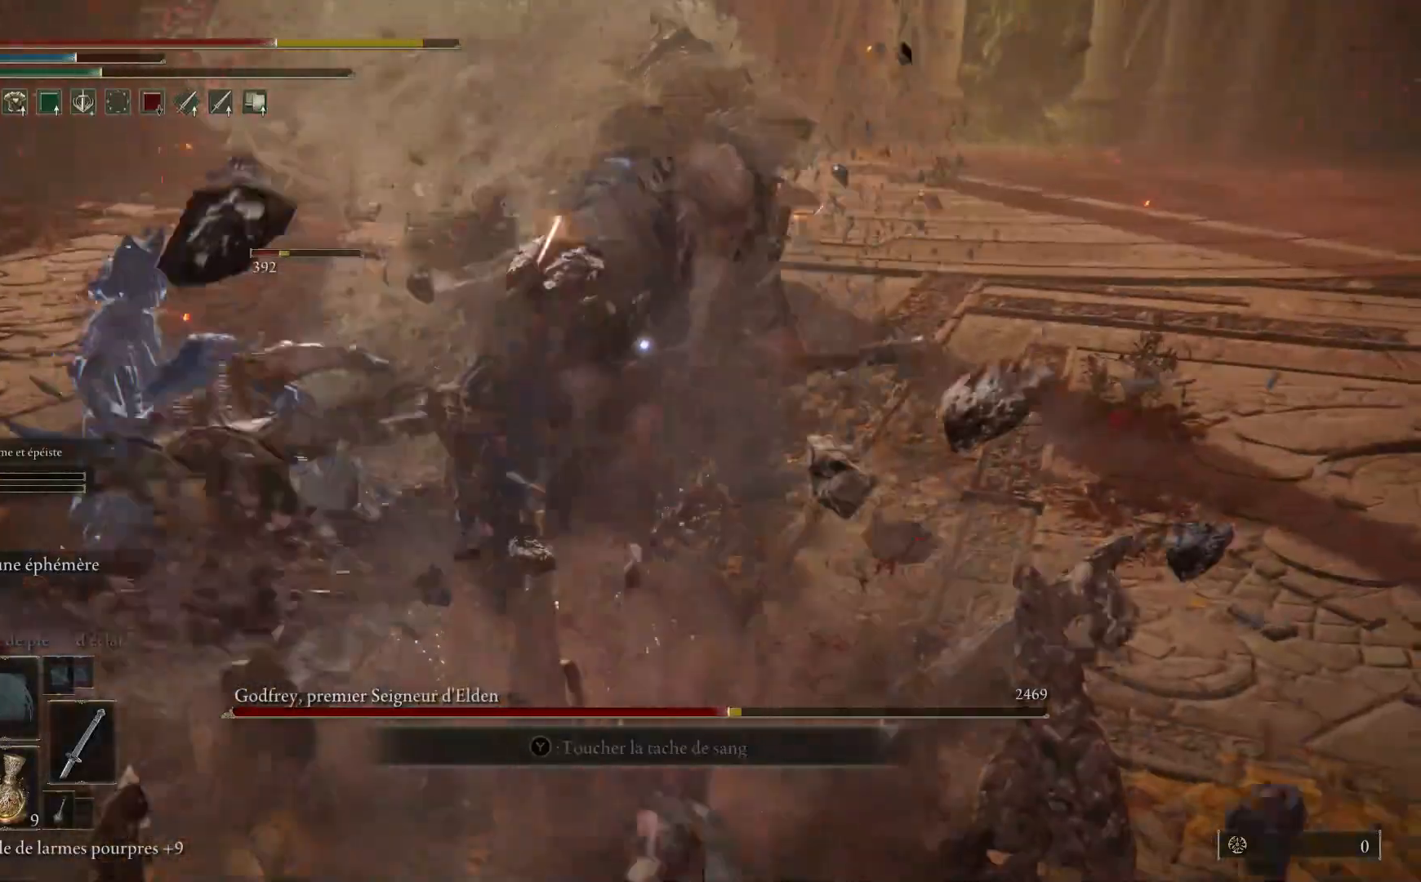
{"buttons": [], "left_stick": "right", "right_stick": "center", "events": [[67, "B", "down"], [200, "B", "up"]]}
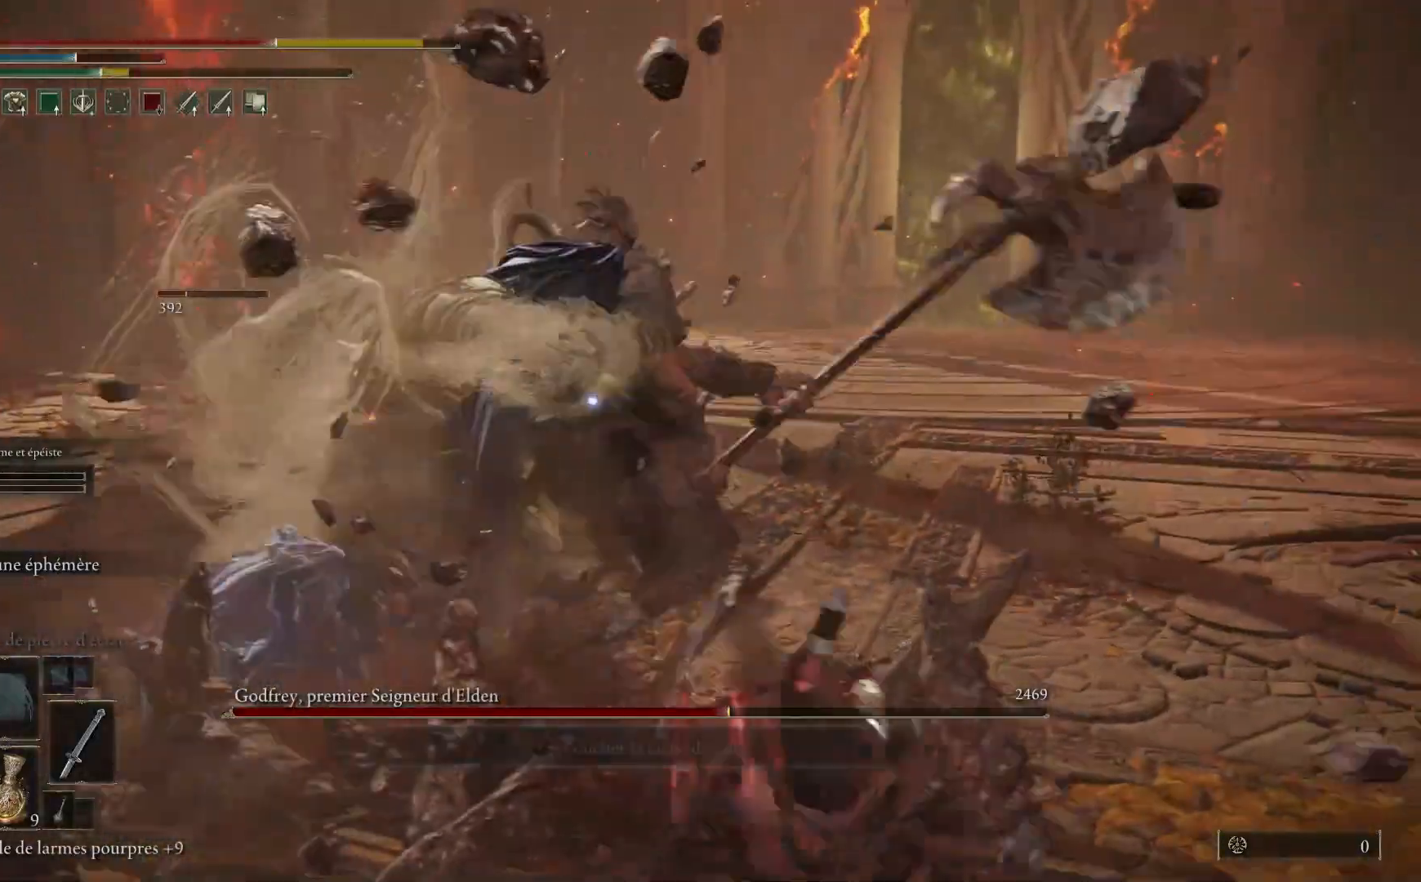
{"buttons": [], "left_stick": "up-right", "right_stick": "center", "events": [[100, "left_stick", "up-right"], [317, "B", "down"], [483, "B", "up"]]}
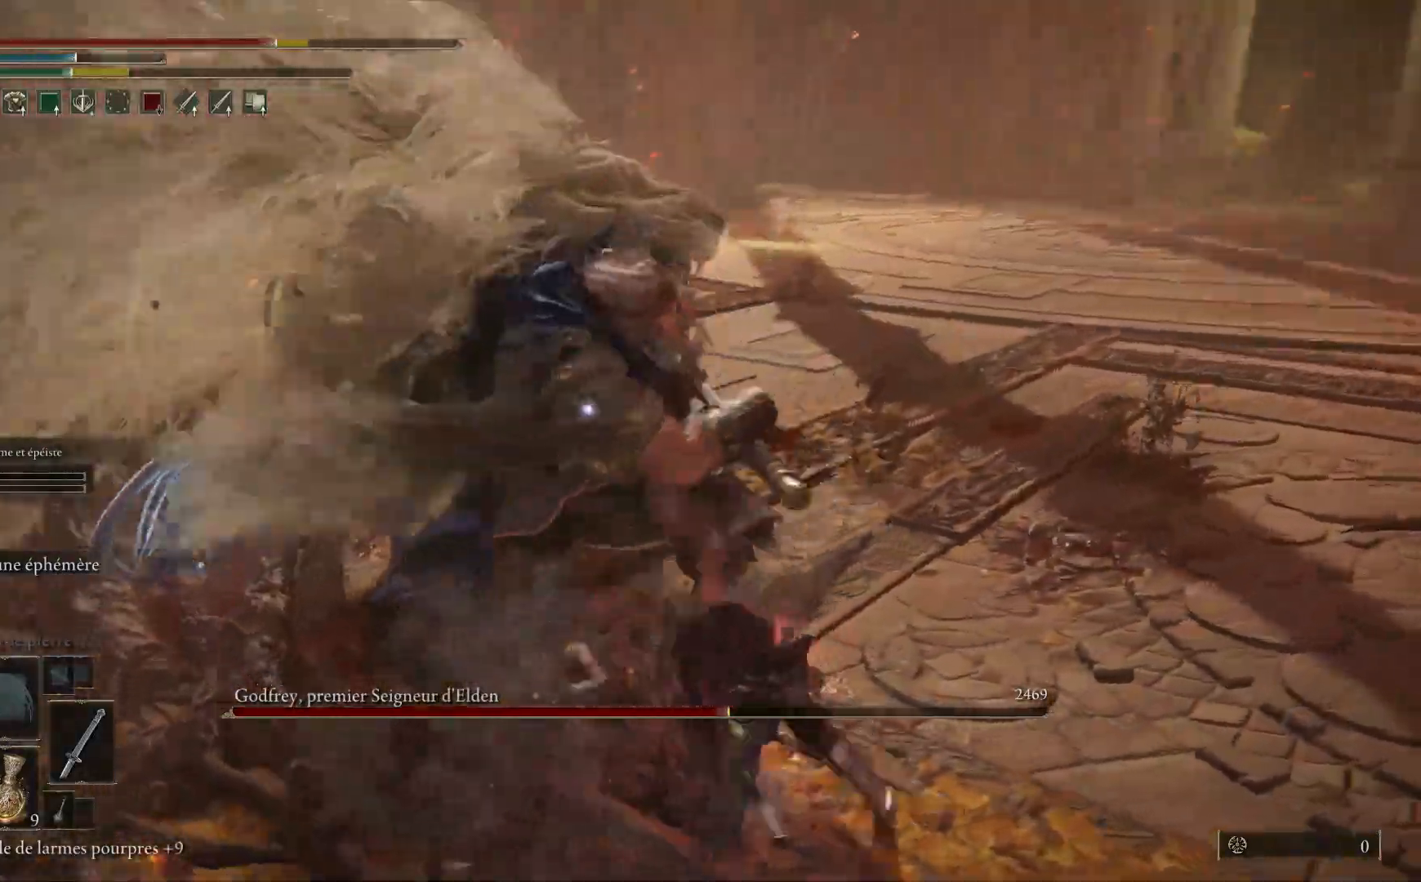
{"buttons": [], "left_stick": "up-right", "right_stick": "center", "events": []}
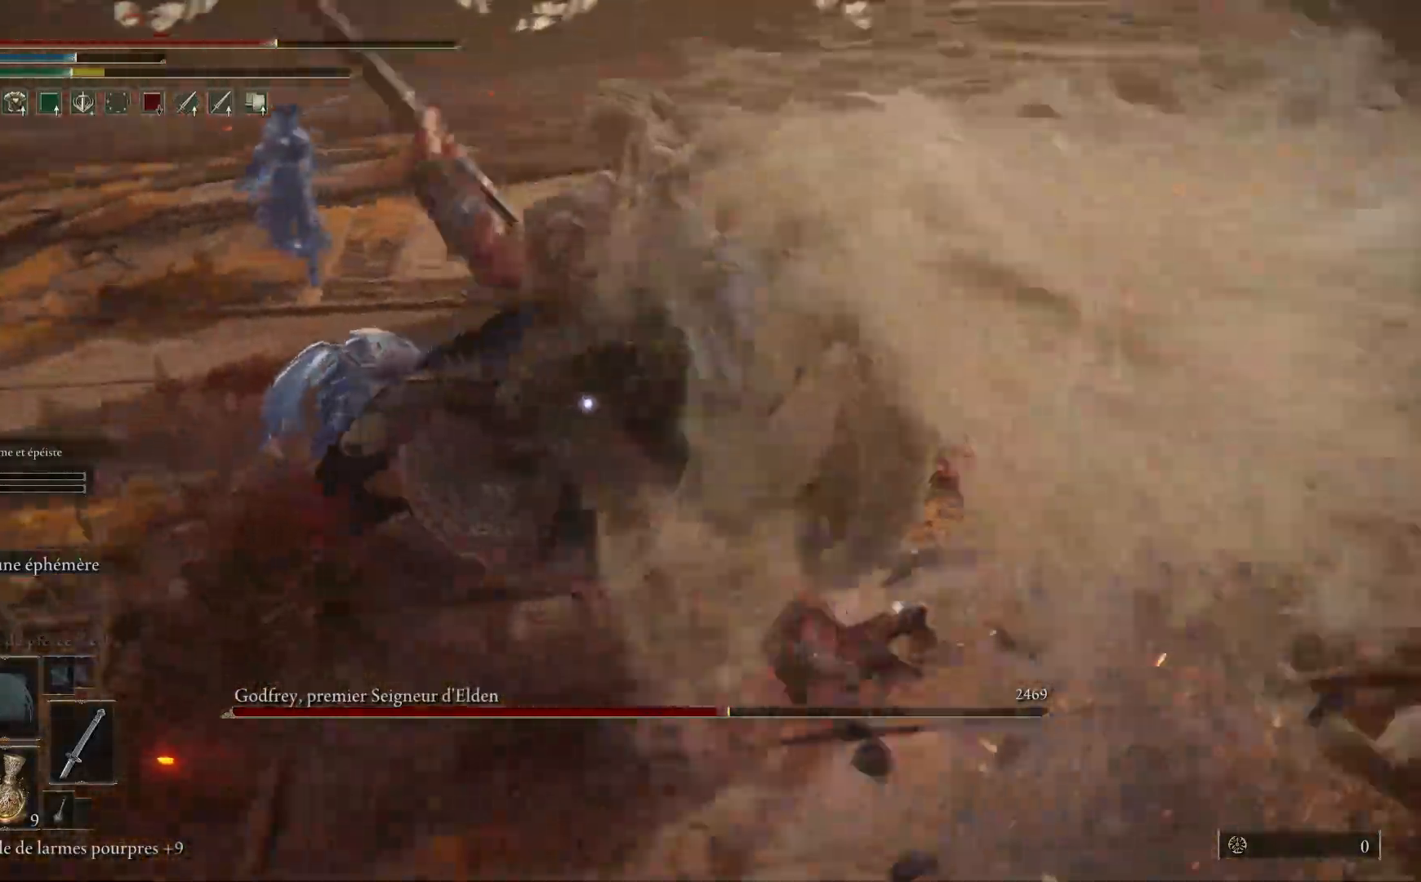
{"buttons": ["L1"], "left_stick": "up", "right_stick": "center", "events": [[317, "L1", "down"], [400, "left_stick", "up"], [433, "L1", "up"], [483, "L1", "down"]]}
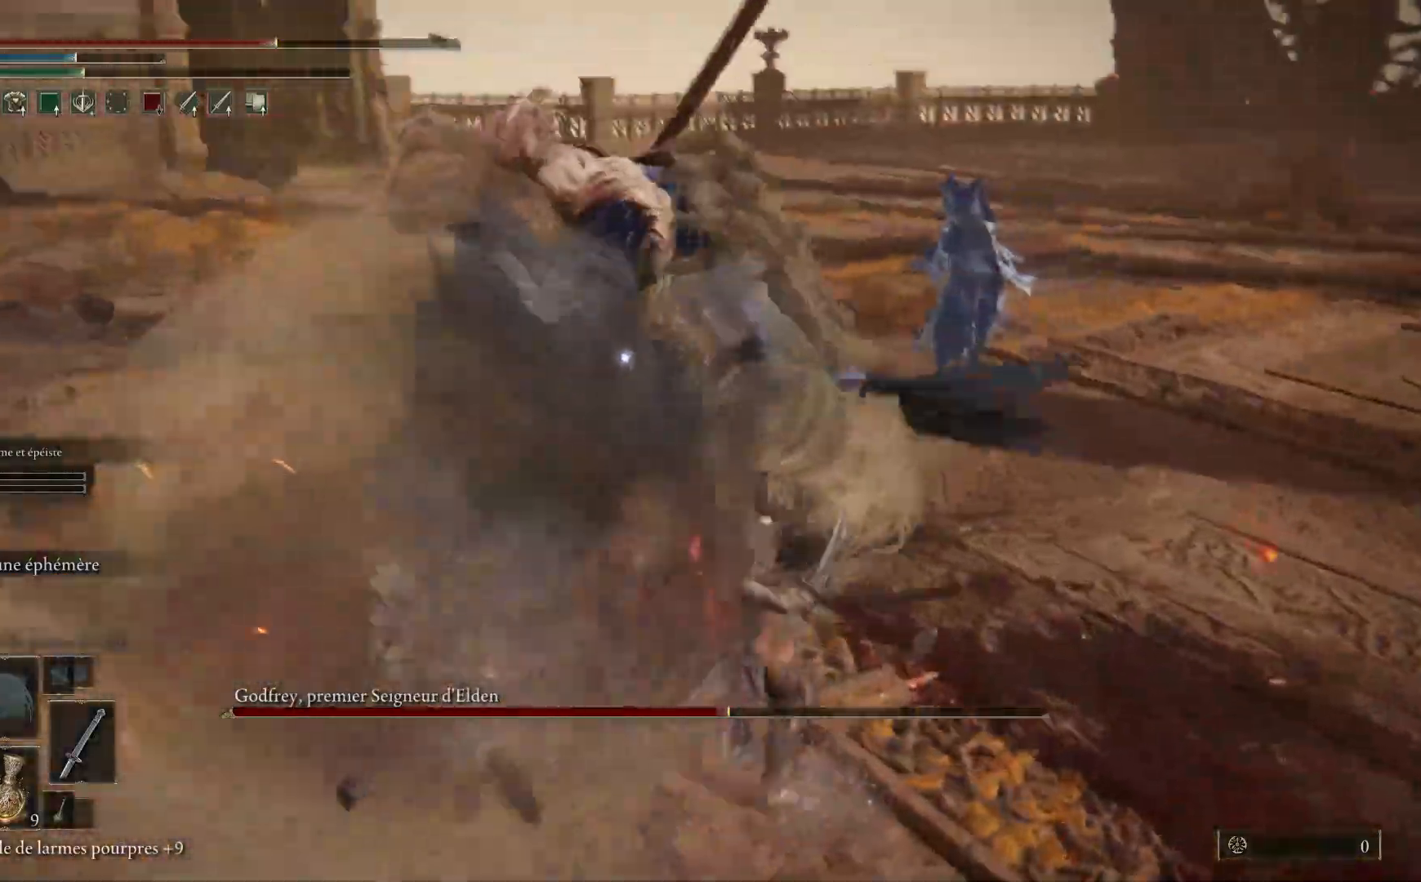
{"buttons": [], "left_stick": "up", "right_stick": "center", "events": [[133, "L1", "up"], [183, "L1", "down"], [317, "L1", "up"], [383, "L1", "down"], [500, "L1", "up"]]}
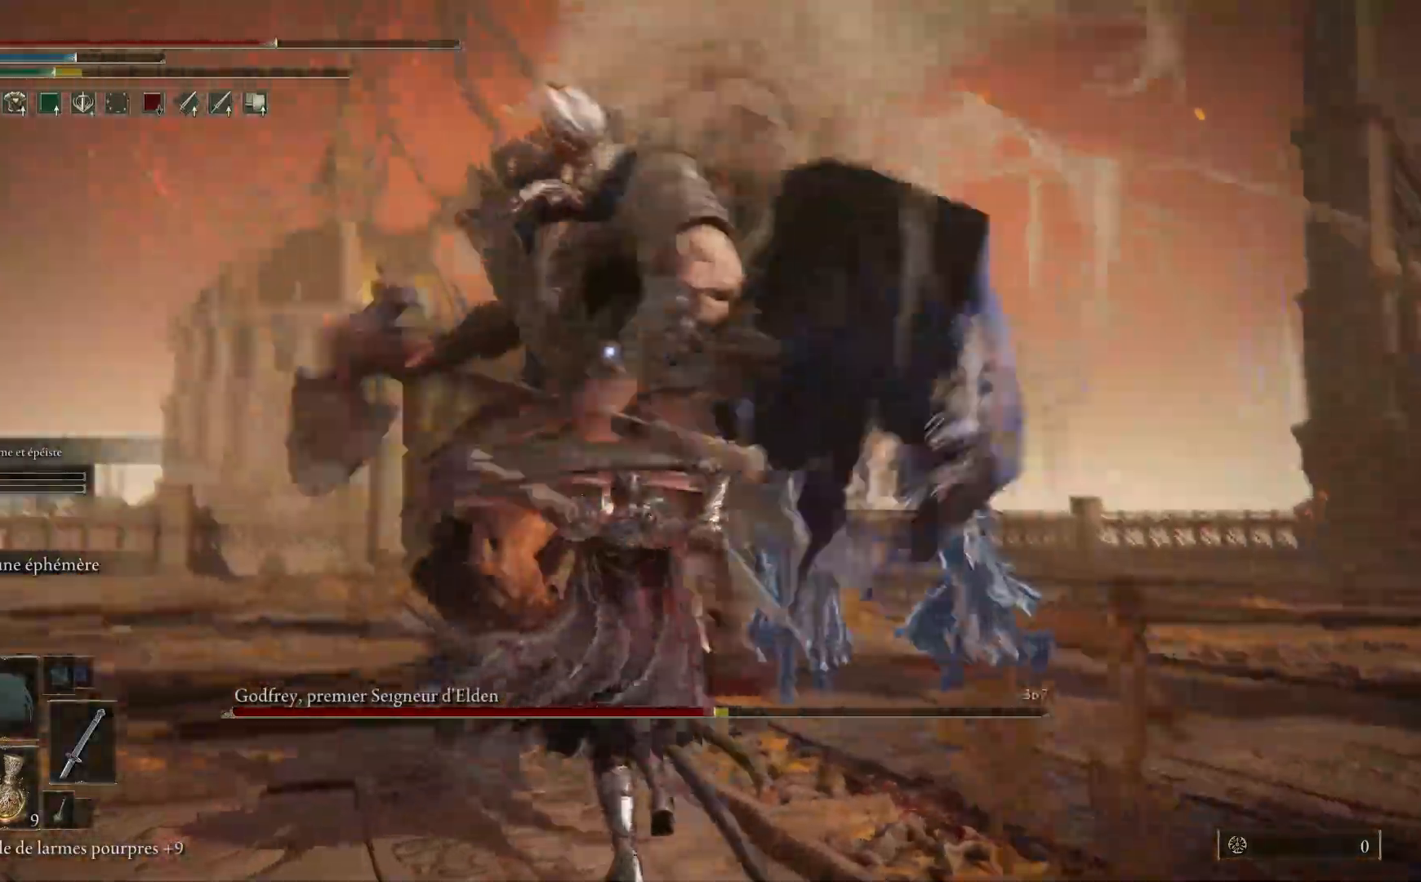
{"buttons": ["L1"], "left_stick": "up", "right_stick": "center", "events": [[67, "L1", "down"], [217, "L1", "up"], [267, "L1", "down"], [400, "L1", "up"], [483, "L1", "down"]]}
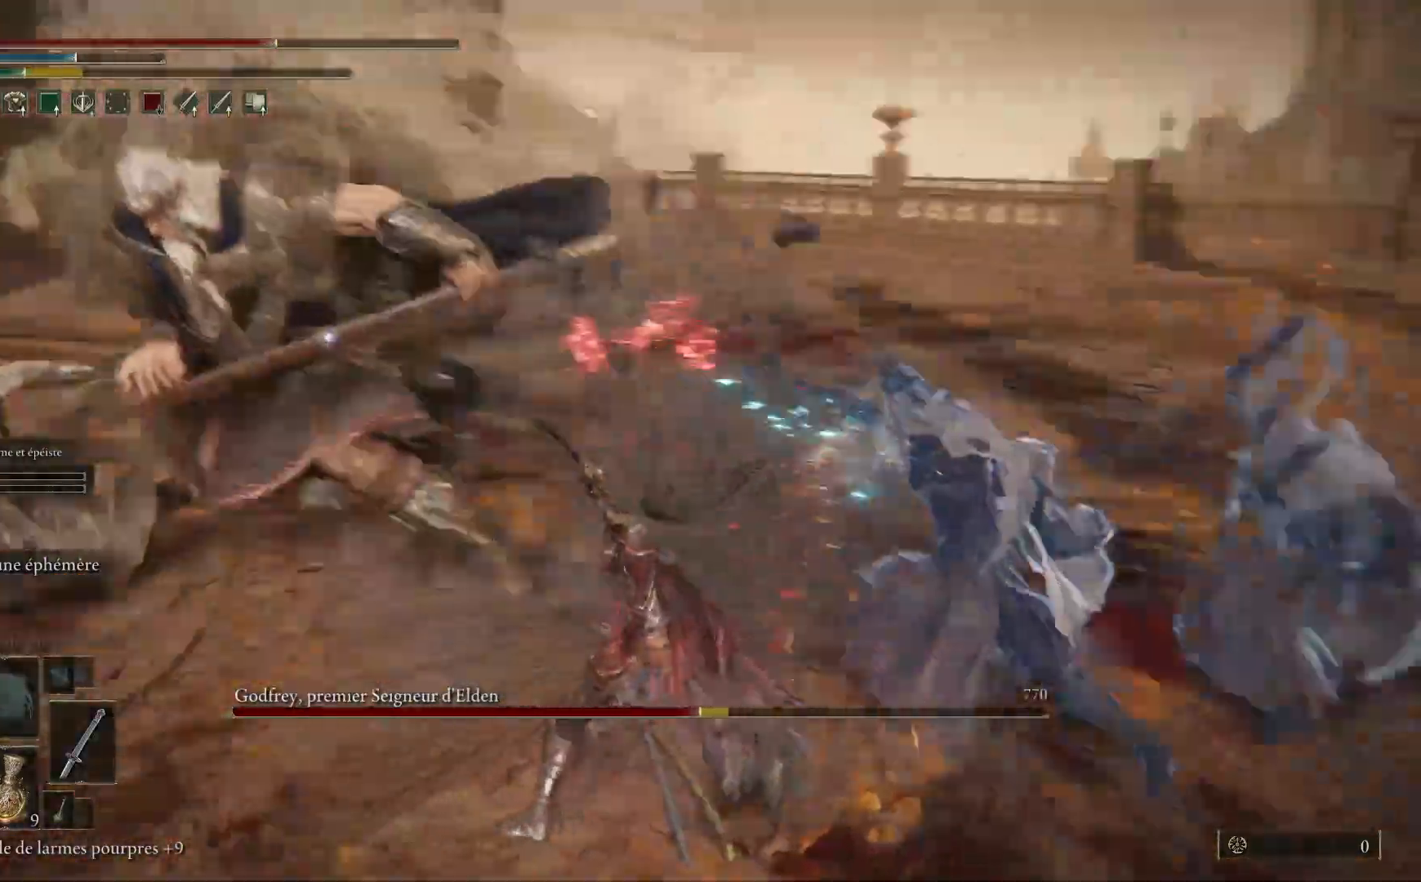
{"buttons": ["L1"], "left_stick": "up", "right_stick": "center", "events": [[100, "L1", "up"], [183, "L1", "down"], [300, "L1", "up"], [433, "L1", "down"]]}